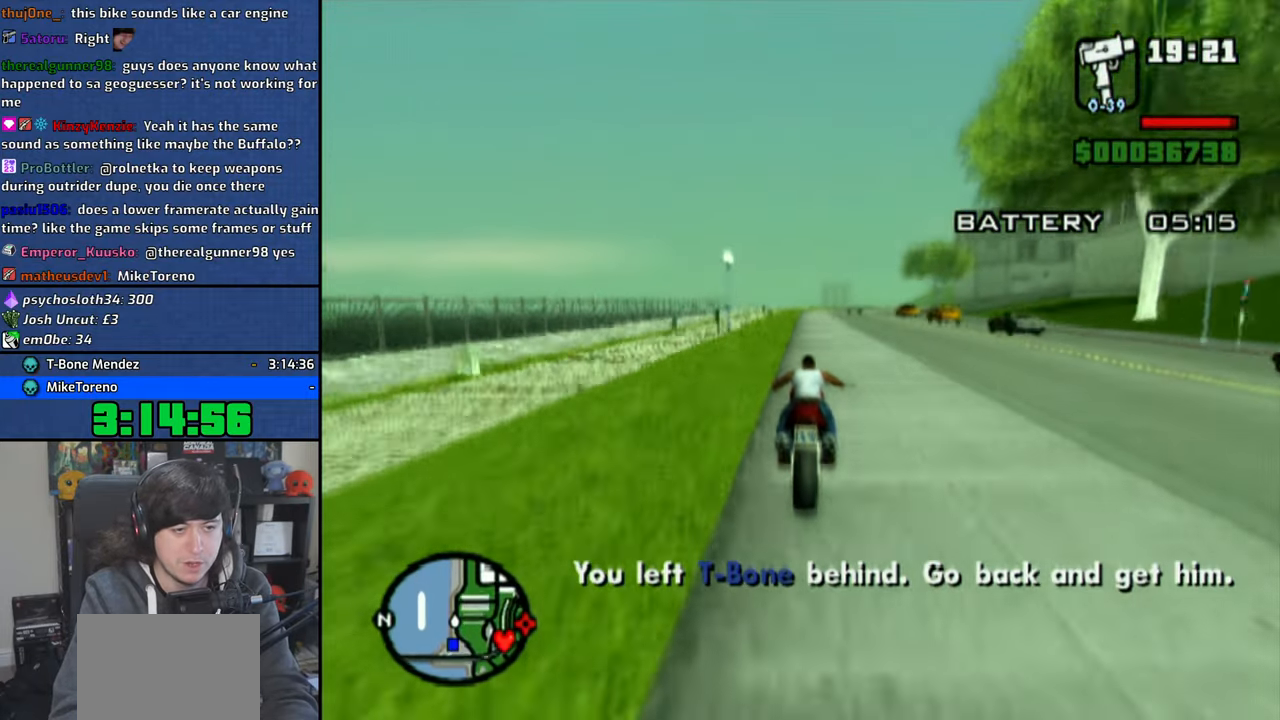
Gameplay with a controller (PlayStation layout); each line is a JSON object with the inputs held at the frame after it. "events" lists button and stick changes between this image and that frame as [ms after this image, input, new state], when the widget could be followed in between.
{"buttons": ["CROSS"], "left_stick": "right", "right_stick": "center", "events": [[466, "left_stick", "right"]]}
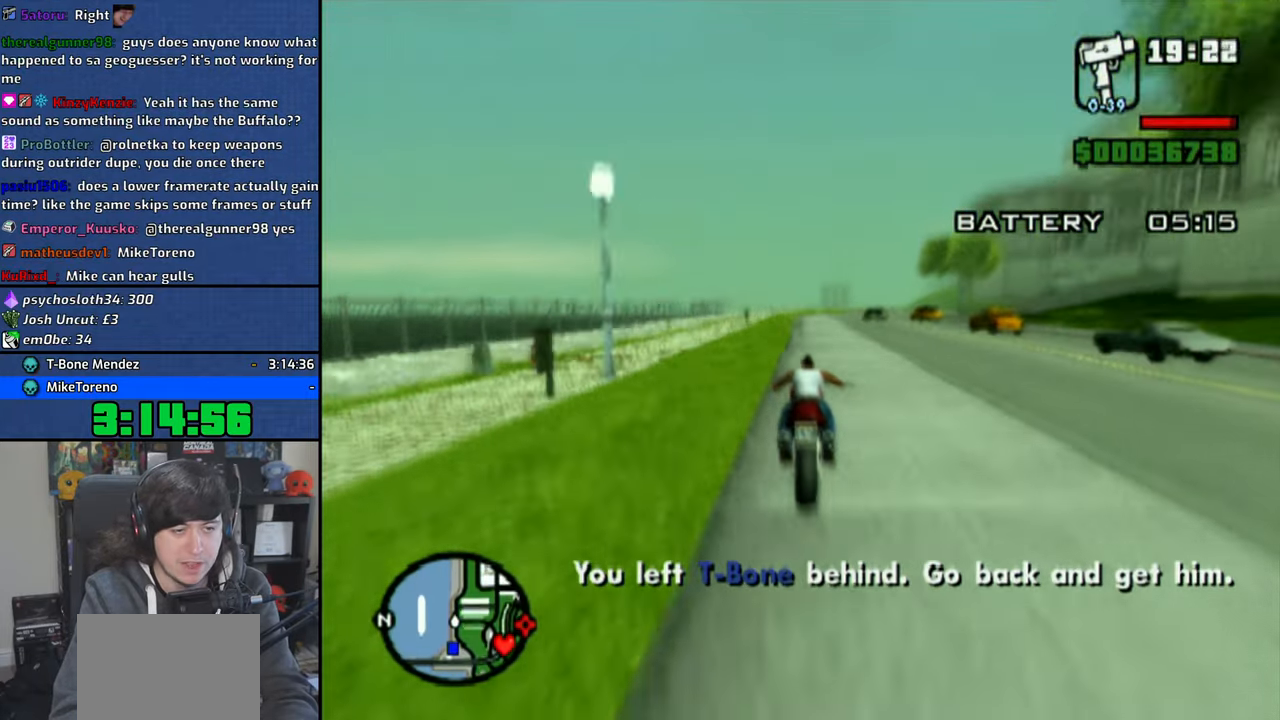
{"buttons": ["CROSS"], "left_stick": "right", "right_stick": "center", "events": [[33, "left_stick", "up-right"], [216, "left_stick", "up"], [350, "left_stick", "right"]]}
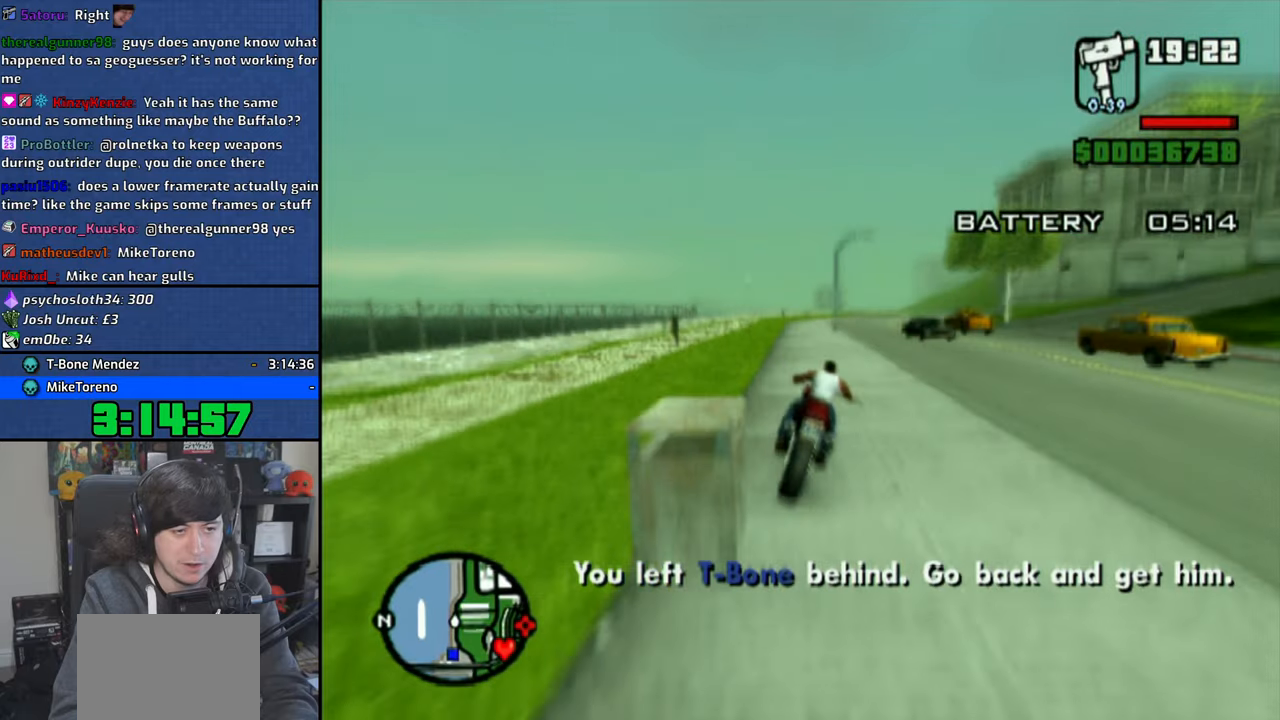
{"buttons": [], "left_stick": "right", "right_stick": "center", "events": [[133, "left_stick", "up-left"], [283, "left_stick", "left"], [483, "left_stick", "right"], [500, "CROSS", "up"]]}
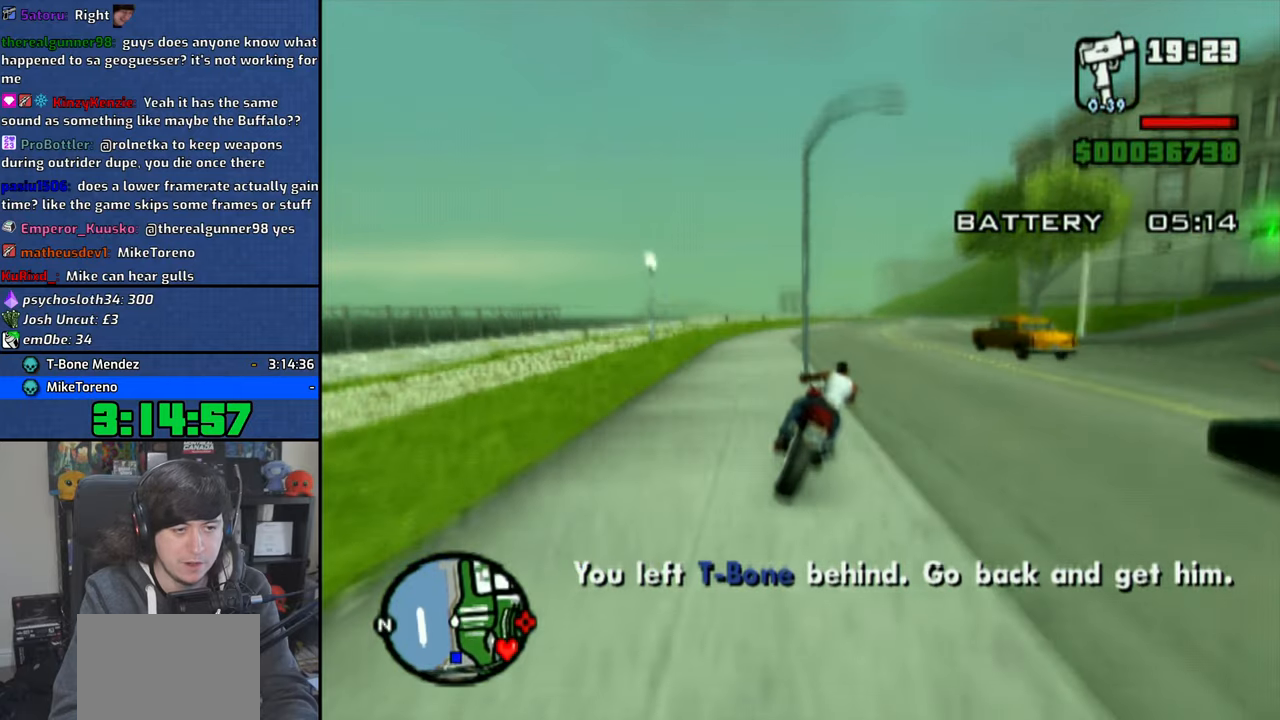
{"buttons": [], "left_stick": "left", "right_stick": "center", "events": [[300, "left_stick", "left"]]}
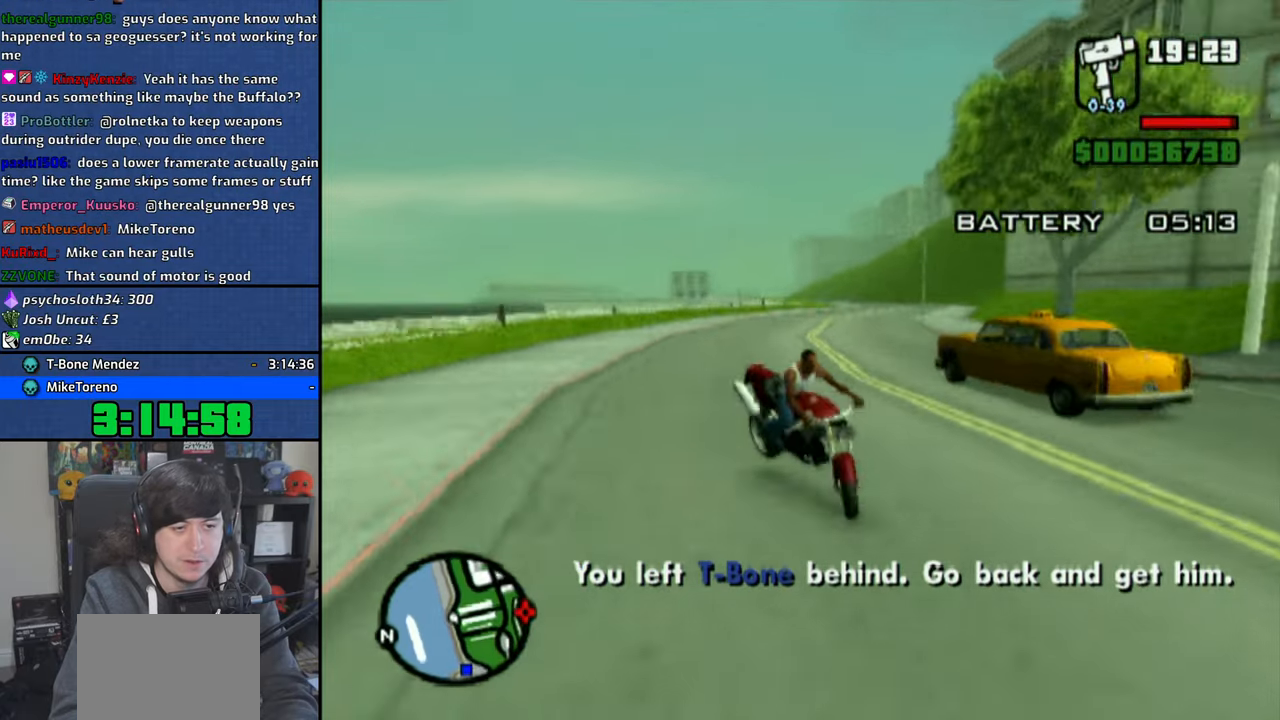
{"buttons": [], "left_stick": "up", "right_stick": "center", "events": [[133, "left_stick", "center"], [433, "CROSS", "down"], [483, "CROSS", "up"], [483, "left_stick", "up"]]}
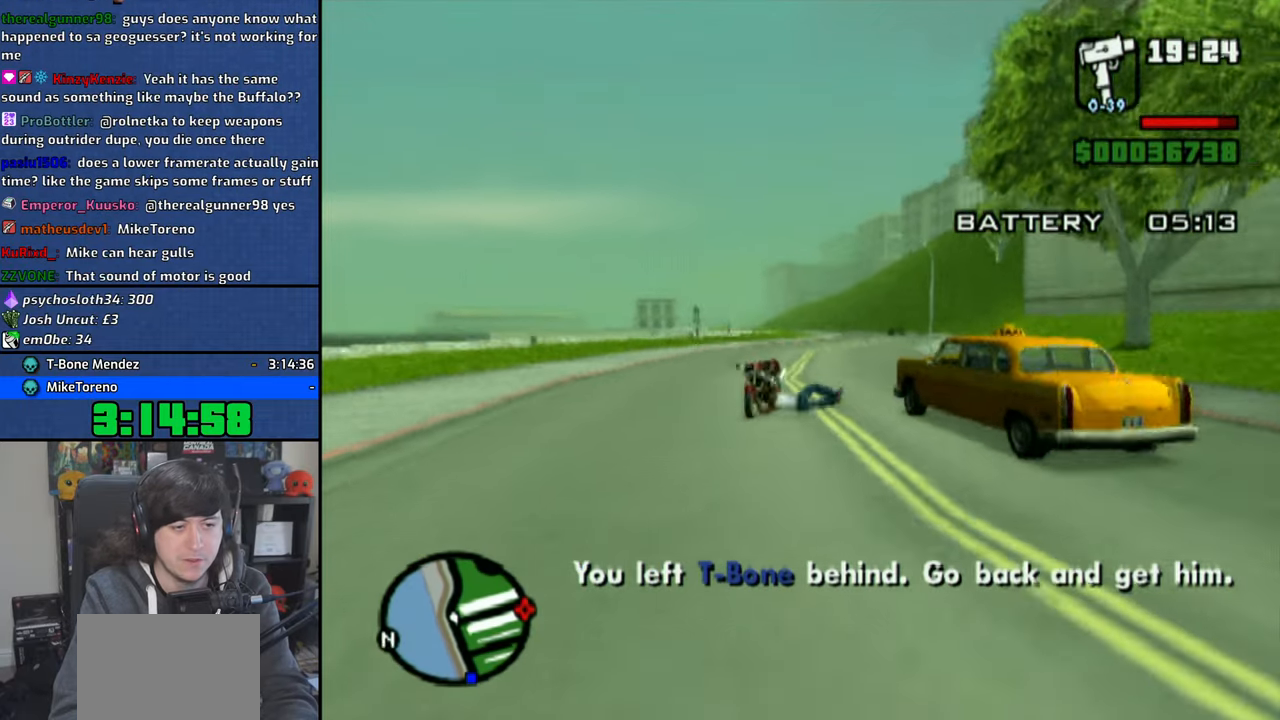
{"buttons": [], "left_stick": "up", "right_stick": "center", "events": [[83, "CROSS", "down"], [183, "CROSS", "up"], [250, "CROSS", "down"], [333, "CROSS", "up"], [416, "CROSS", "down"], [483, "CROSS", "up"]]}
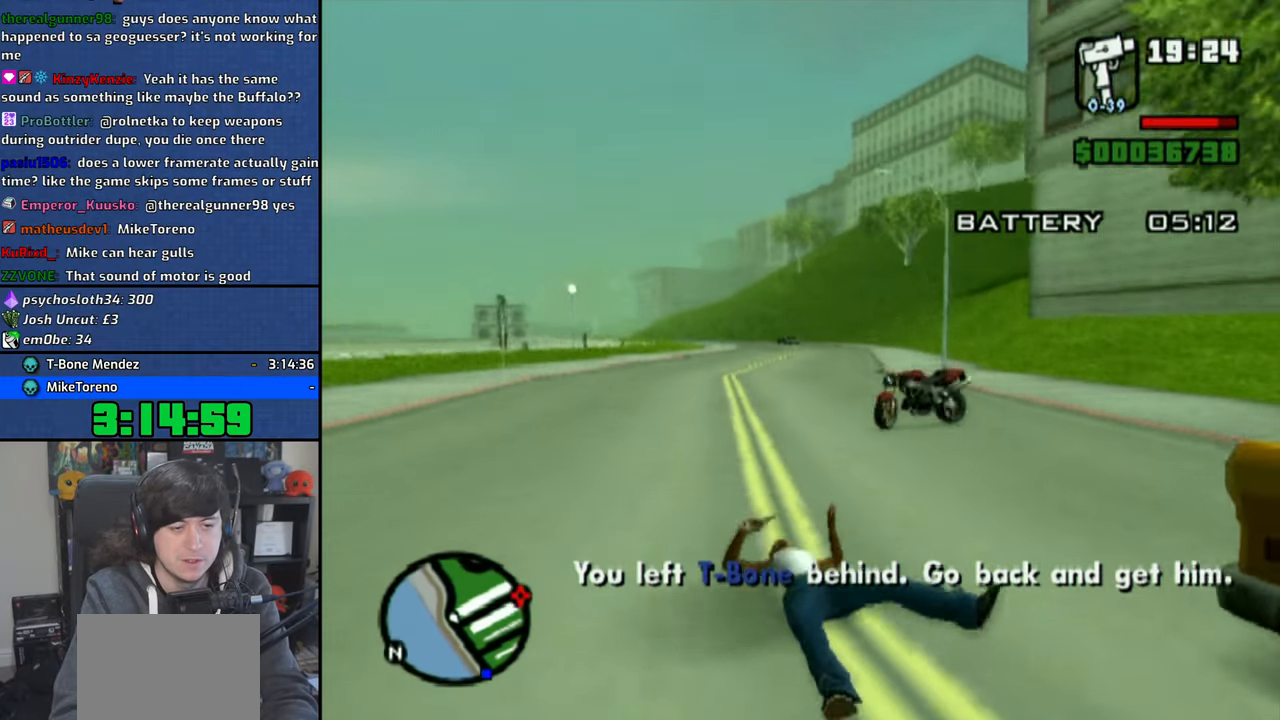
{"buttons": [], "left_stick": "up", "right_stick": "center", "events": [[66, "CROSS", "down"], [150, "CROSS", "up"], [233, "CROSS", "down"], [316, "CROSS", "up"], [400, "CROSS", "down"], [483, "CROSS", "up"]]}
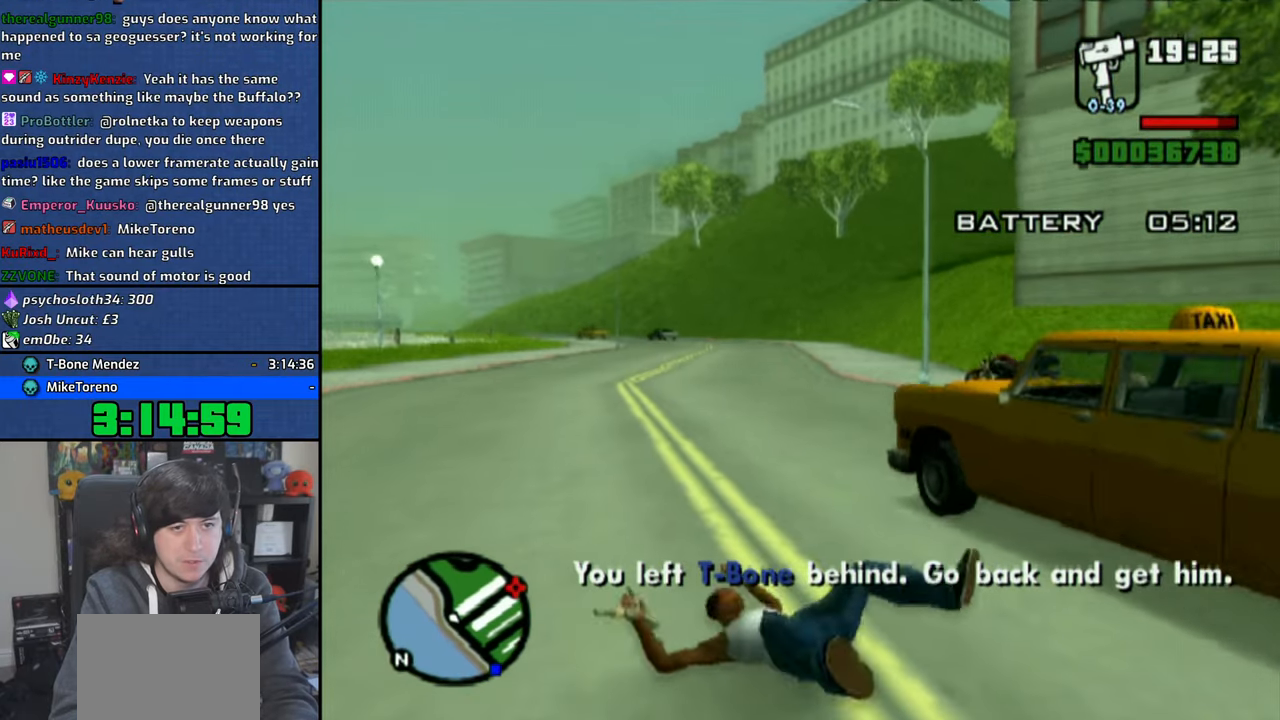
{"buttons": [], "left_stick": "up", "right_stick": "center", "events": [[83, "CROSS", "down"], [133, "CROSS", "up"], [216, "CROSS", "down"], [333, "CROSS", "up"], [400, "CROSS", "down"], [500, "CROSS", "up"]]}
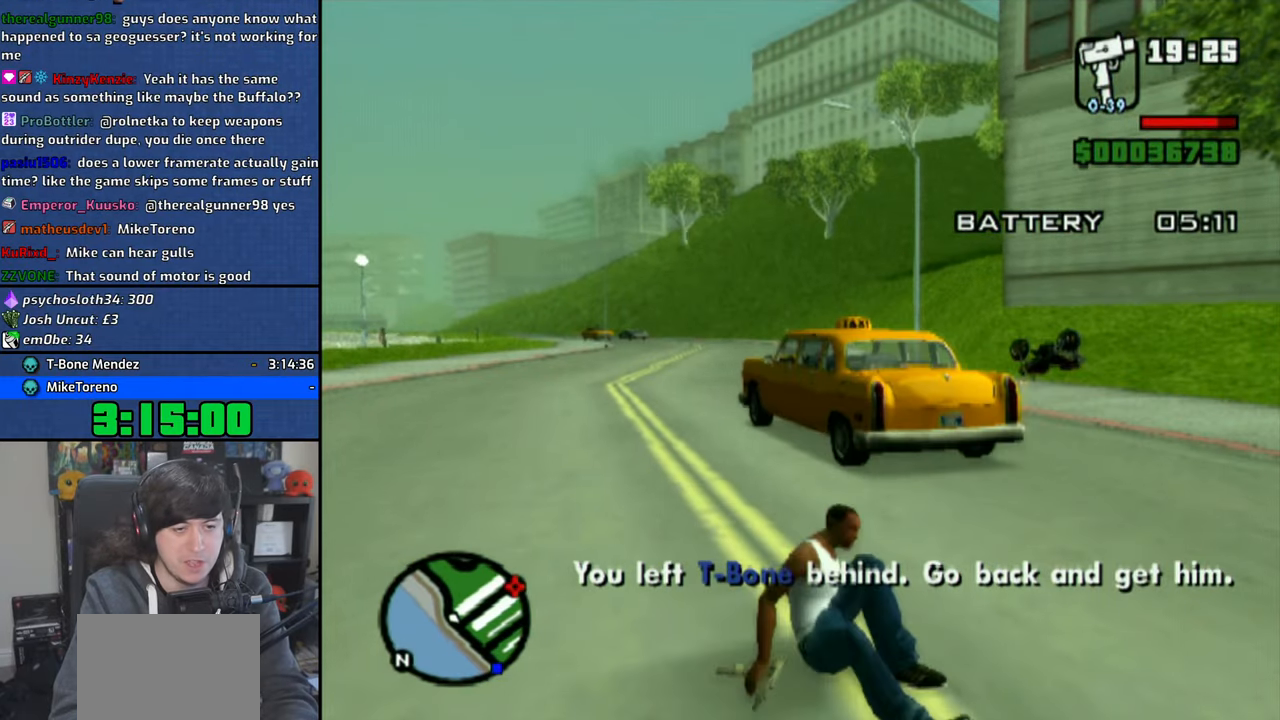
{"buttons": [], "left_stick": "up", "right_stick": "center", "events": [[83, "CROSS", "down"], [183, "CROSS", "up"], [250, "CROSS", "down"], [366, "CROSS", "up"], [416, "CROSS", "down"], [500, "CROSS", "up"]]}
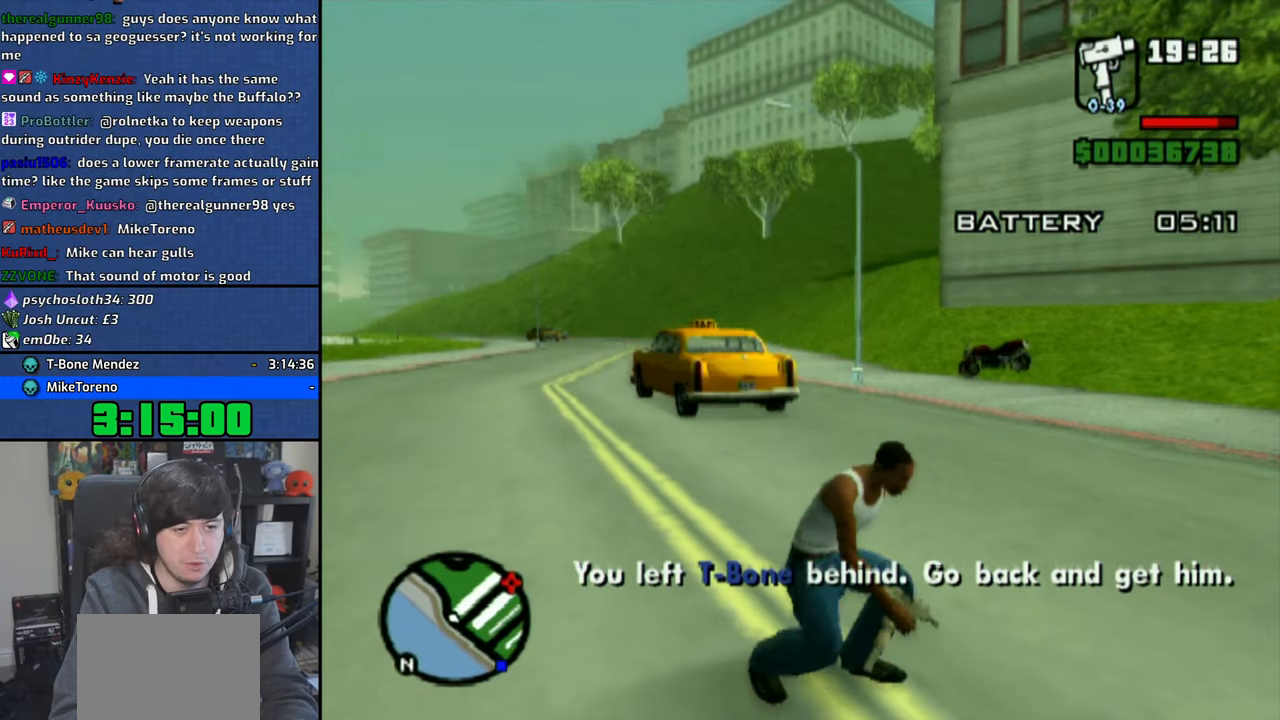
{"buttons": ["CROSS"], "left_stick": "up", "right_stick": "center", "events": [[50, "CROSS", "down"]]}
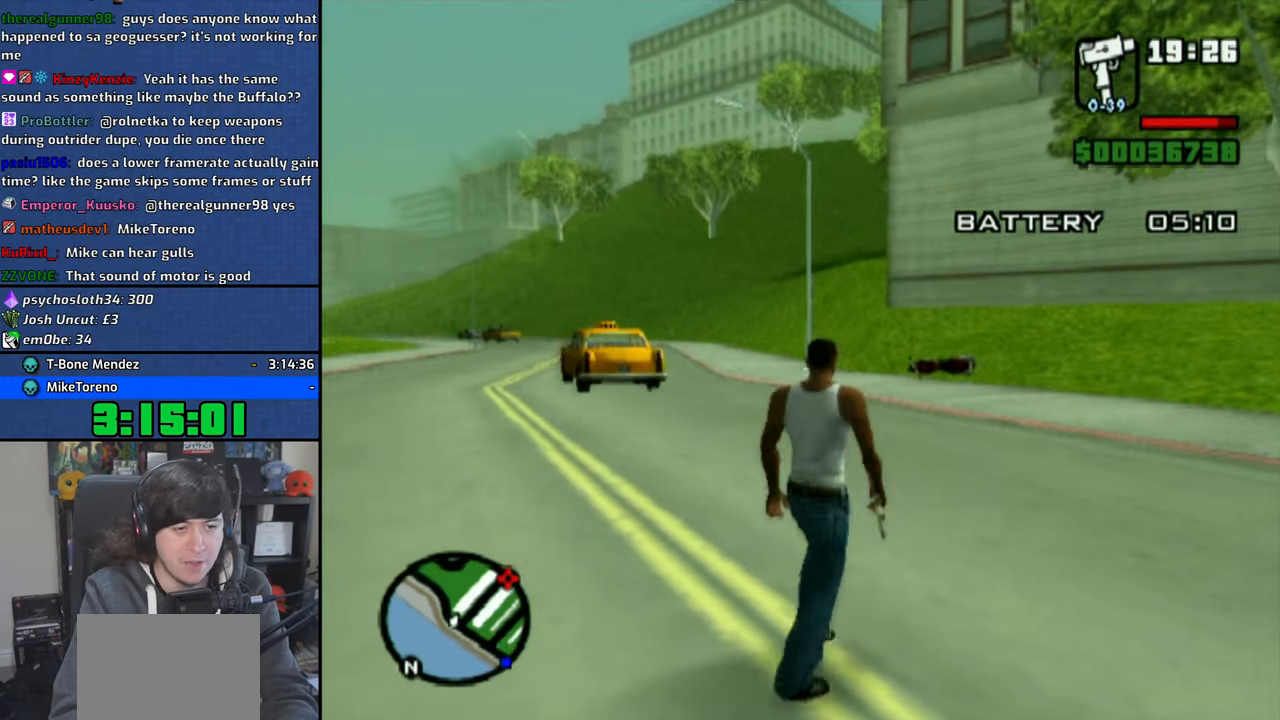
{"buttons": ["CROSS"], "left_stick": "up", "right_stick": "center", "events": []}
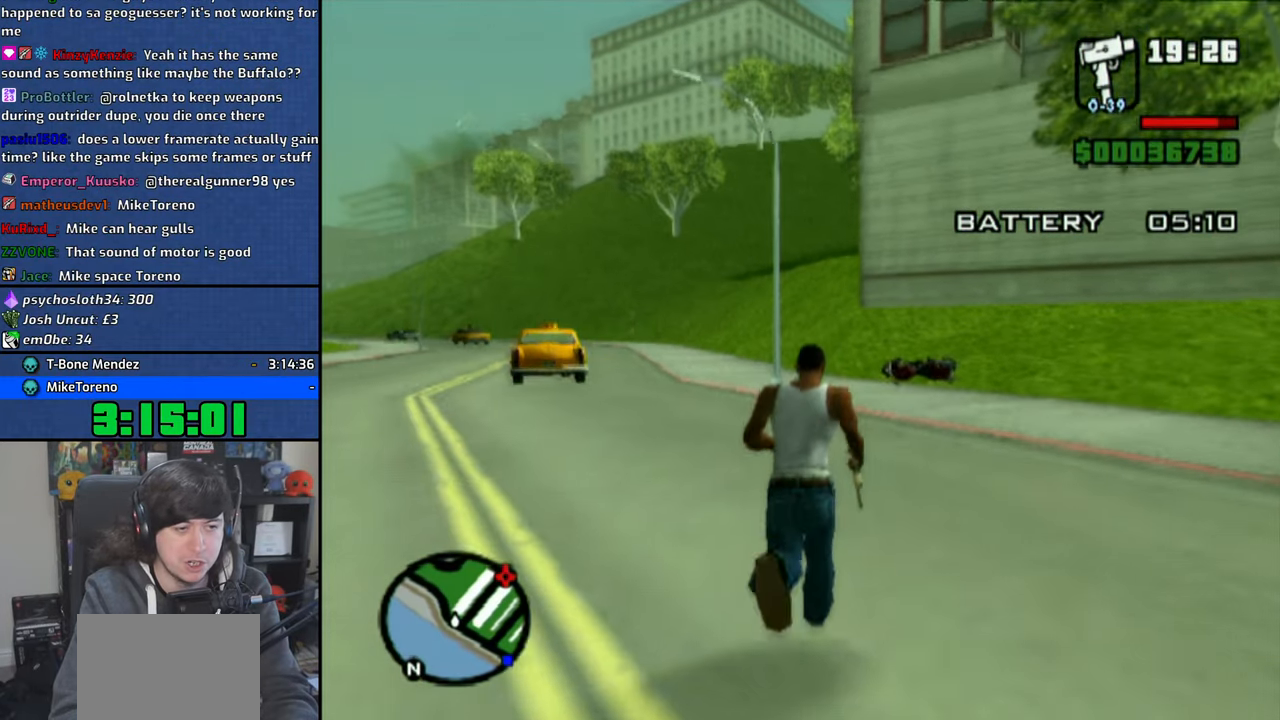
{"buttons": [], "left_stick": "up", "right_stick": "center", "events": [[500, "CROSS", "up"]]}
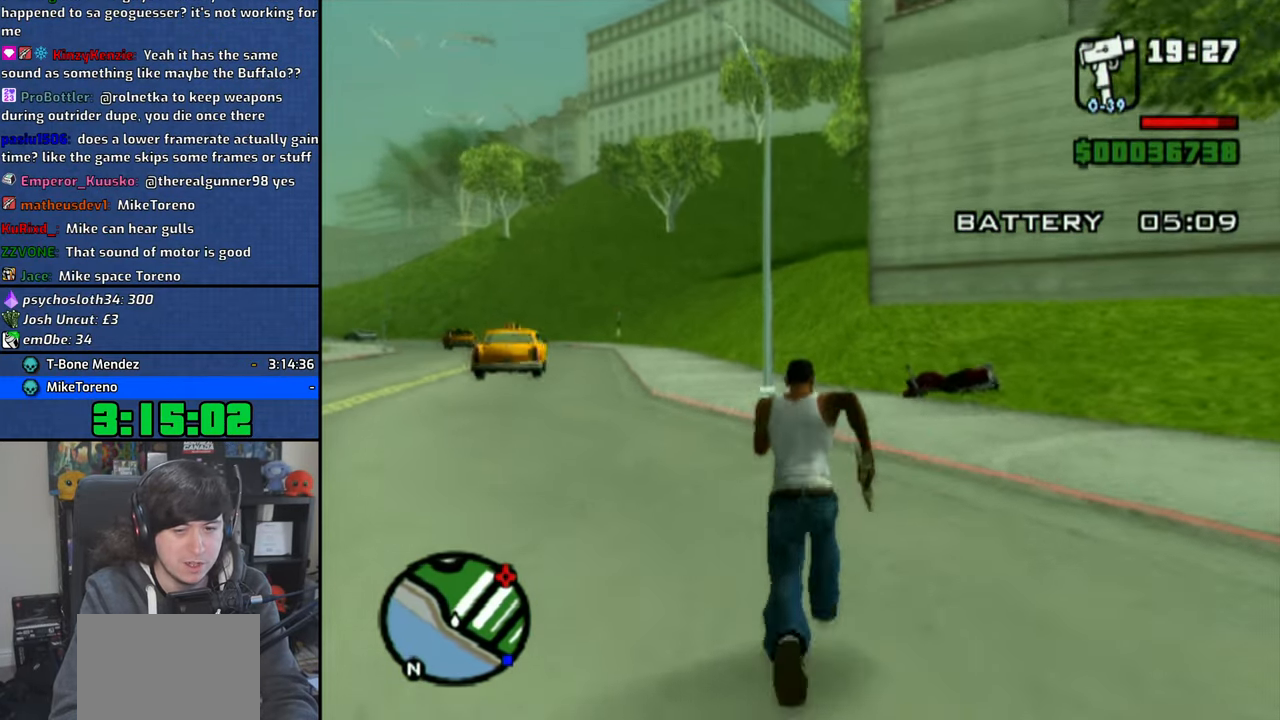
{"buttons": [], "left_stick": "up-right", "right_stick": "center", "events": [[66, "CROSS", "down"], [183, "CROSS", "up"], [233, "CROSS", "down"], [316, "left_stick", "up-right"], [350, "CROSS", "up"], [400, "CROSS", "down"], [500, "CROSS", "up"]]}
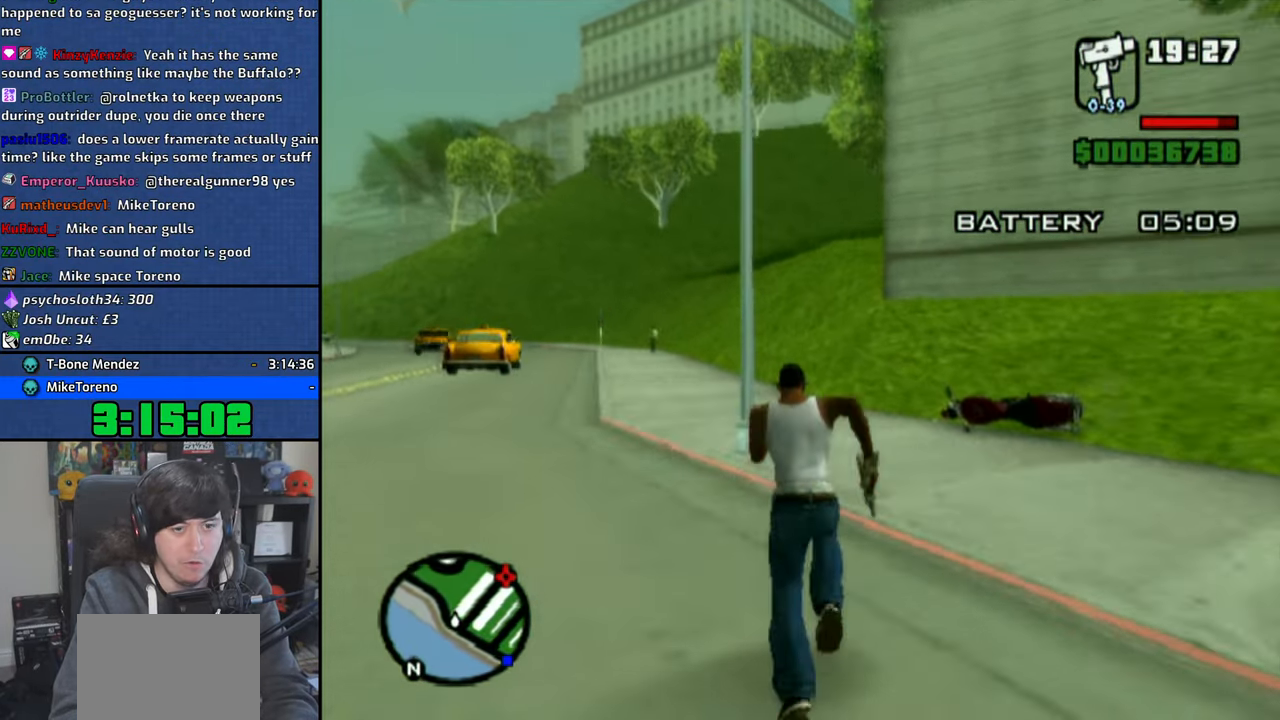
{"buttons": ["TRIANGLE"], "left_stick": "center", "right_stick": "center", "events": [[50, "left_stick", "up"], [66, "CROSS", "down"], [183, "CROSS", "up"], [300, "TRIANGLE", "down"], [383, "TRIANGLE", "up"], [416, "left_stick", "center"], [466, "TRIANGLE", "down"]]}
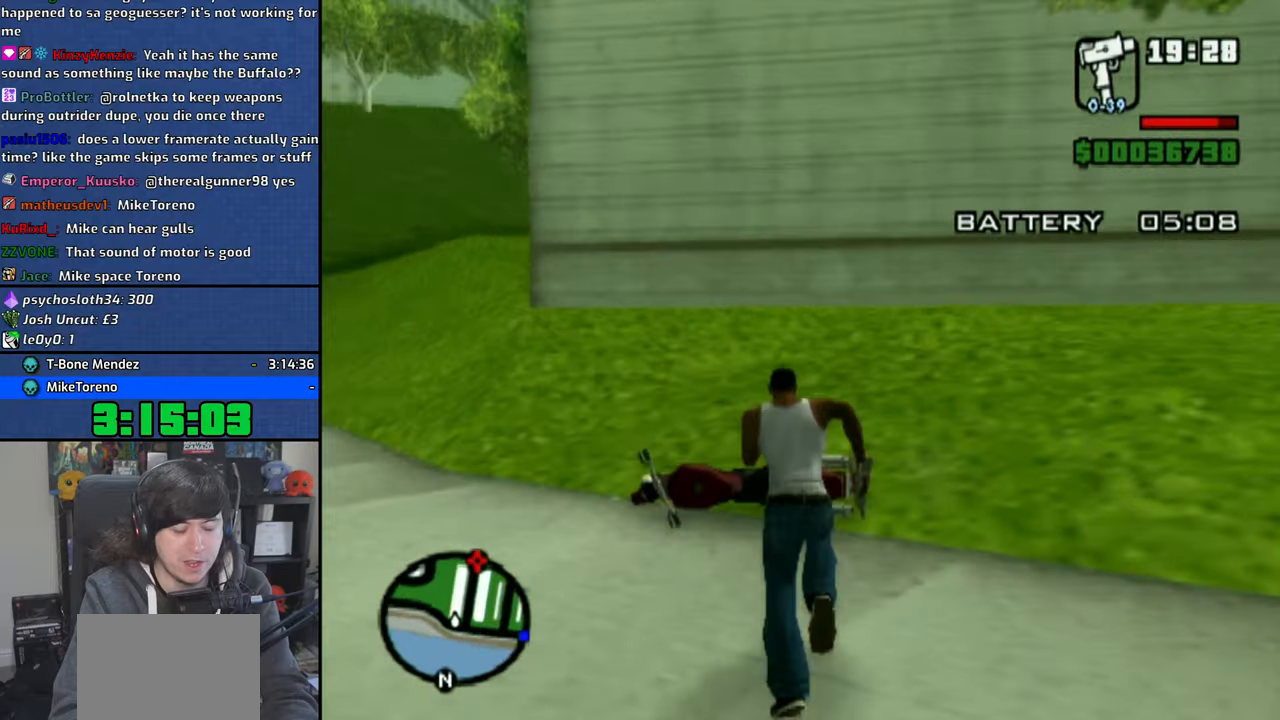
{"buttons": [], "left_stick": "center", "right_stick": "center", "events": [[50, "TRIANGLE", "up"], [83, "TRIANGLE", "down"], [183, "TRIANGLE", "up"]]}
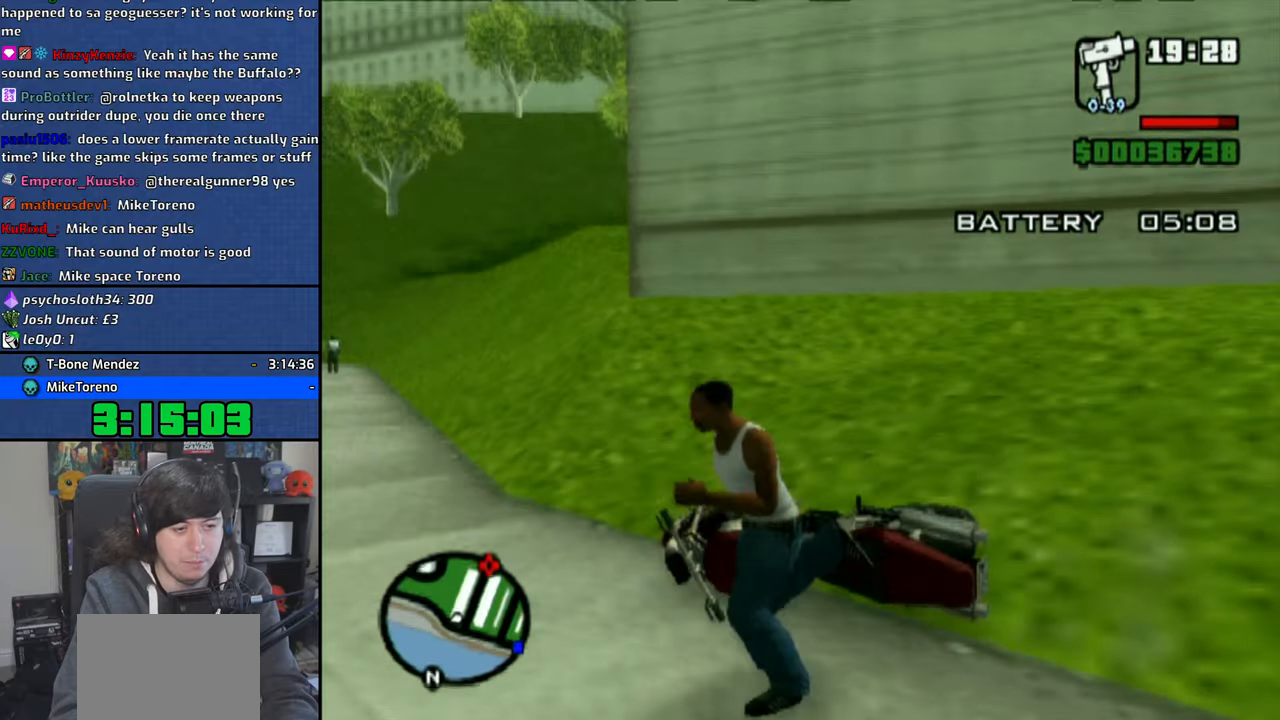
{"buttons": [], "left_stick": "center", "right_stick": "center", "events": []}
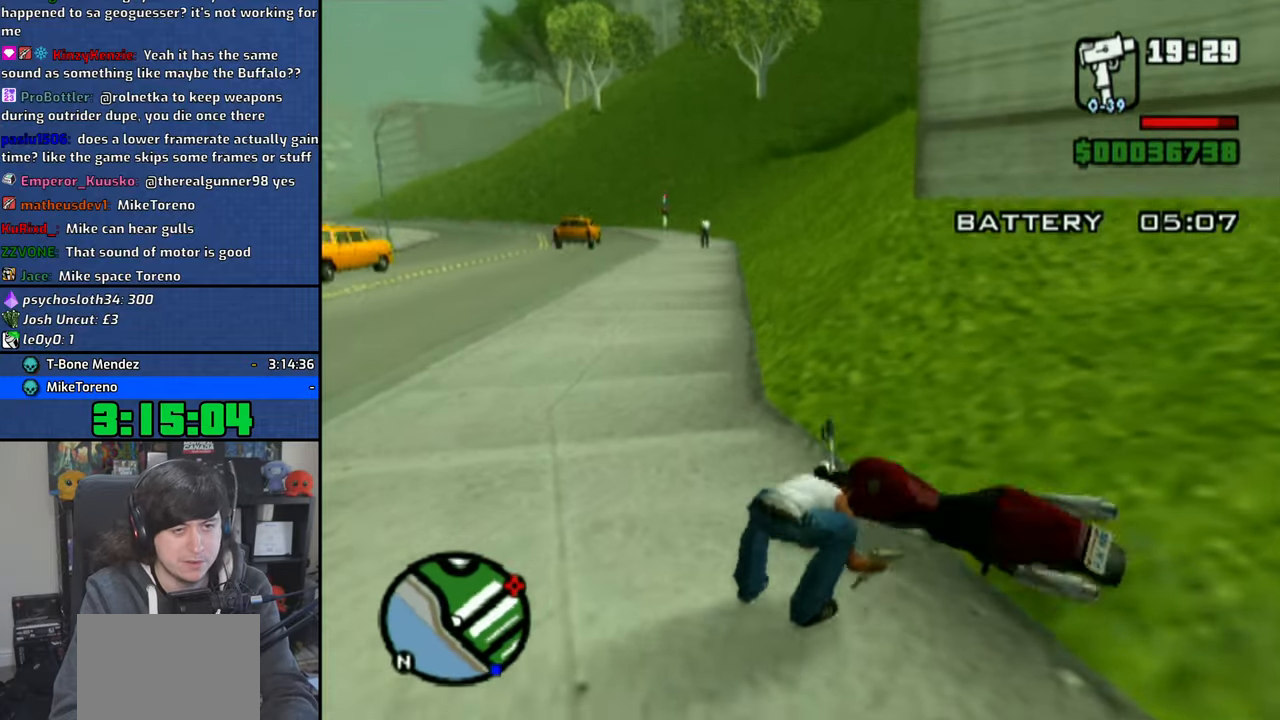
{"buttons": ["CROSS"], "left_stick": "center", "right_stick": "center", "events": [[483, "CROSS", "down"]]}
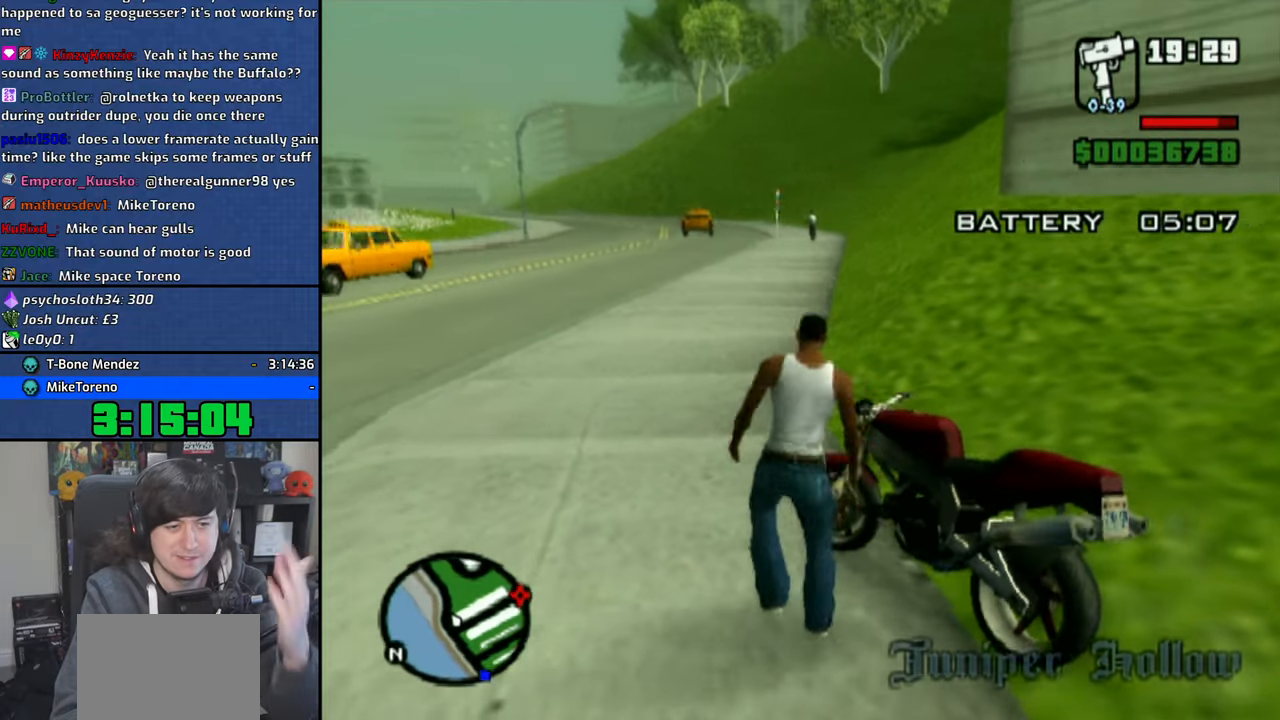
{"buttons": ["CROSS"], "left_stick": "center", "right_stick": "center", "events": []}
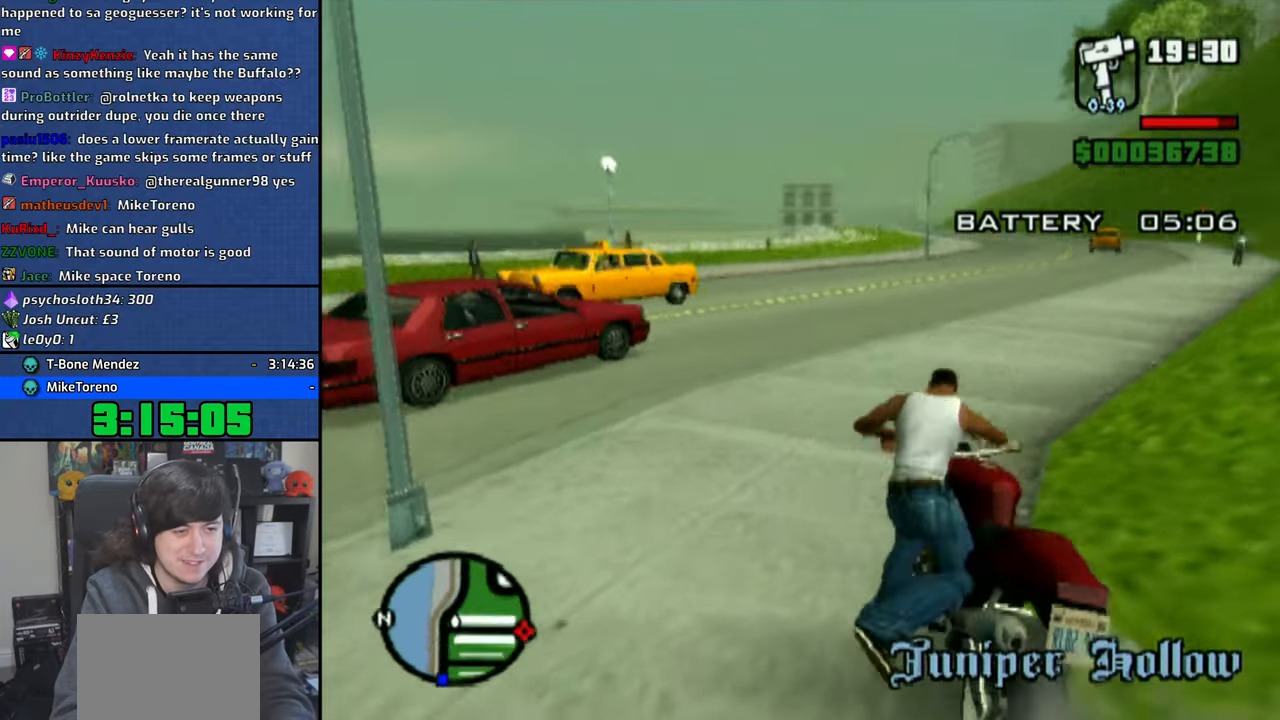
{"buttons": ["CROSS"], "left_stick": "up-right", "right_stick": "center", "events": [[83, "left_stick", "up"], [233, "left_stick", "up-right"]]}
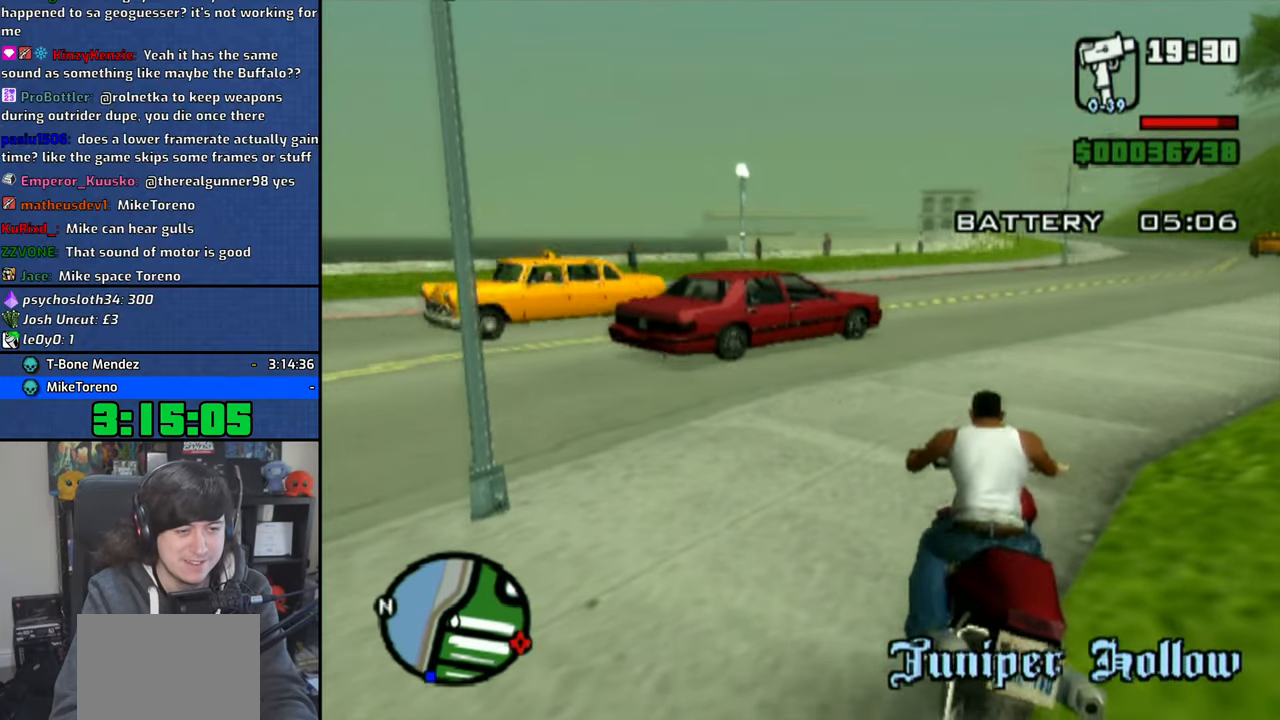
{"buttons": ["CROSS"], "left_stick": "up", "right_stick": "center", "events": [[166, "left_stick", "up"], [266, "left_stick", "center"], [316, "left_stick", "up"], [433, "left_stick", "center"], [500, "left_stick", "up"]]}
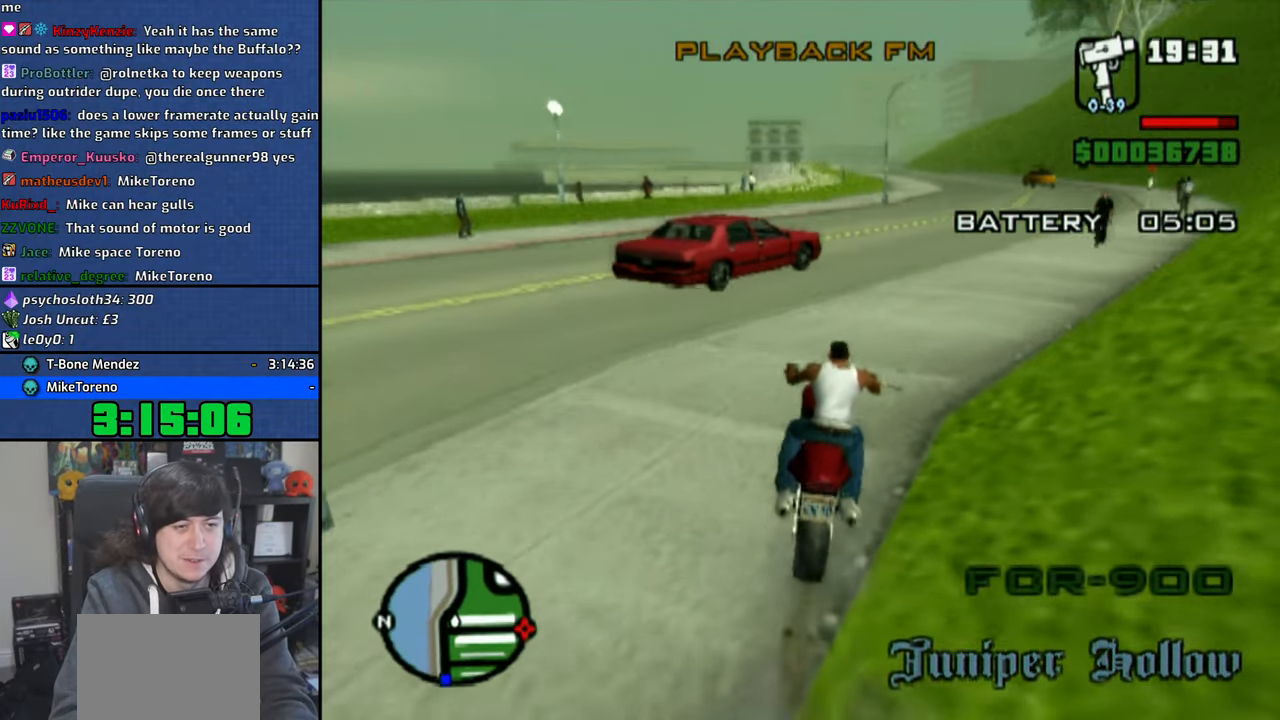
{"buttons": ["CROSS"], "left_stick": "up-right", "right_stick": "center", "events": [[116, "left_stick", "center"], [183, "left_stick", "up-left"], [316, "left_stick", "center"], [383, "left_stick", "up-right"]]}
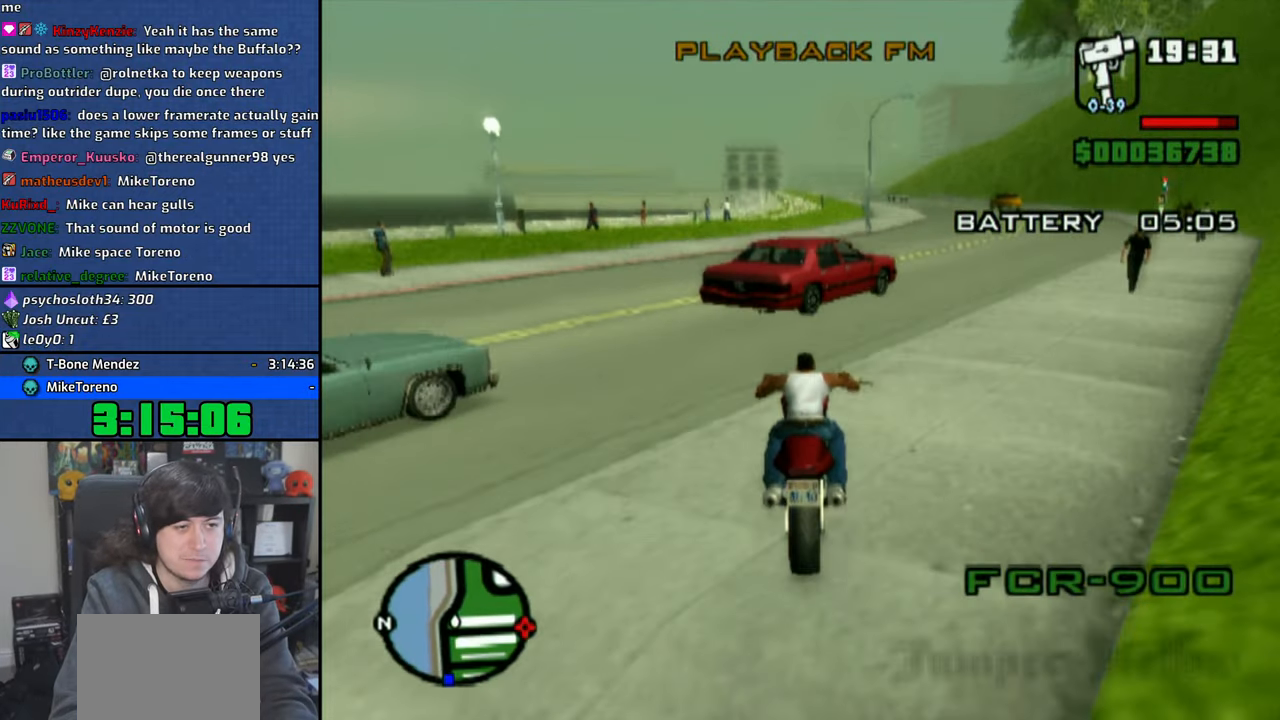
{"buttons": ["CROSS"], "left_stick": "right", "right_stick": "center", "events": [[183, "left_stick", "right"], [283, "left_stick", "up"], [416, "left_stick", "right"]]}
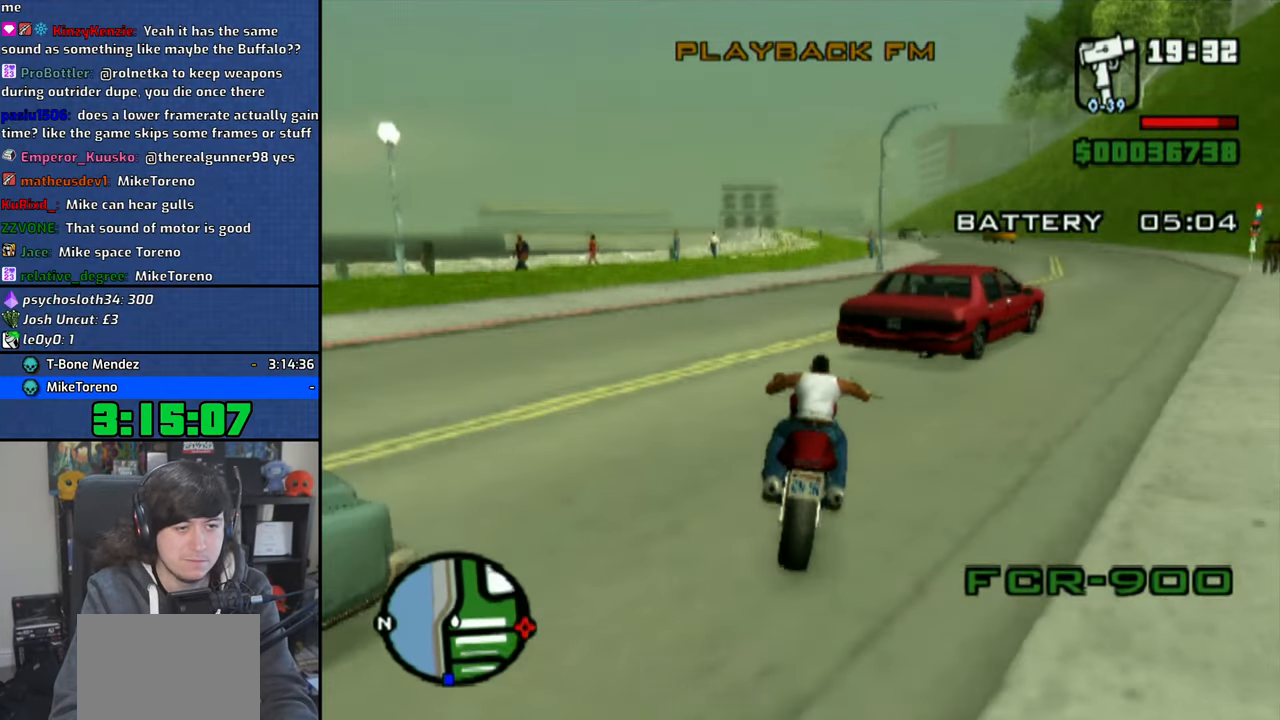
{"buttons": ["CROSS"], "left_stick": "up-left", "right_stick": "center", "events": [[416, "left_stick", "up-left"]]}
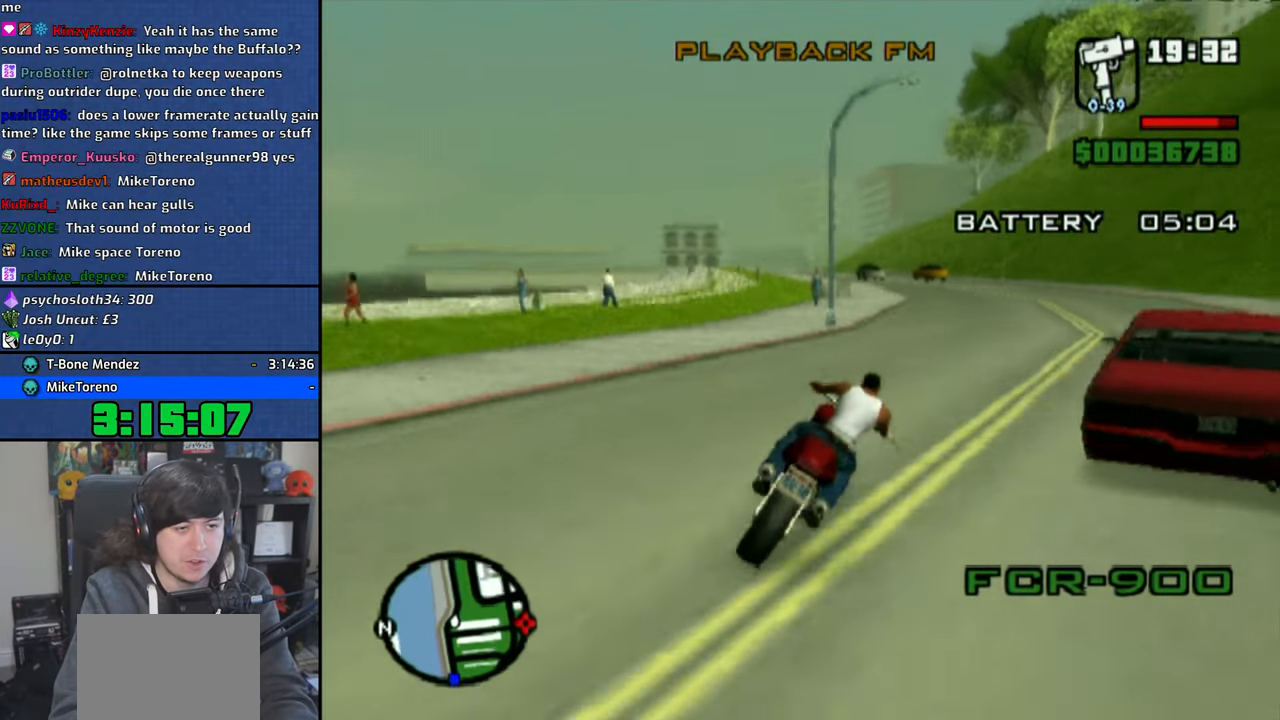
{"buttons": ["CROSS"], "left_stick": "center", "right_stick": "center", "events": [[483, "left_stick", "center"]]}
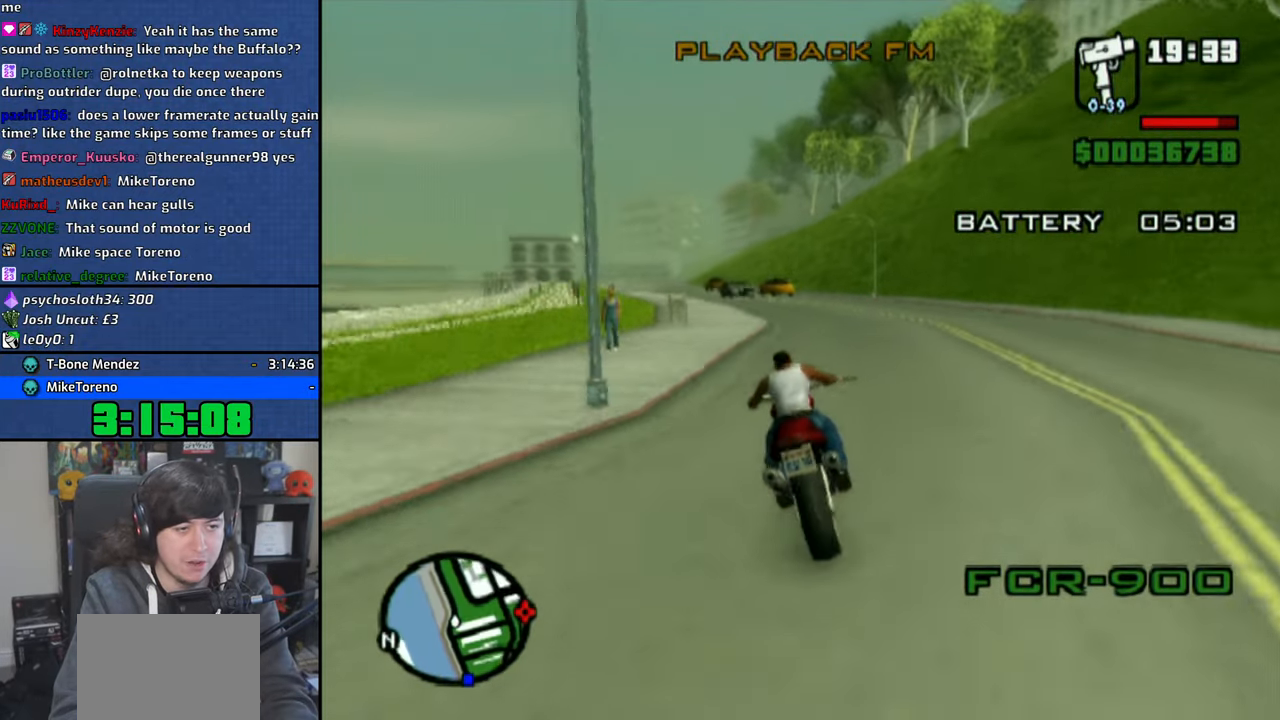
{"buttons": ["CROSS"], "left_stick": "up-left", "right_stick": "center", "events": [[50, "left_stick", "up-left"]]}
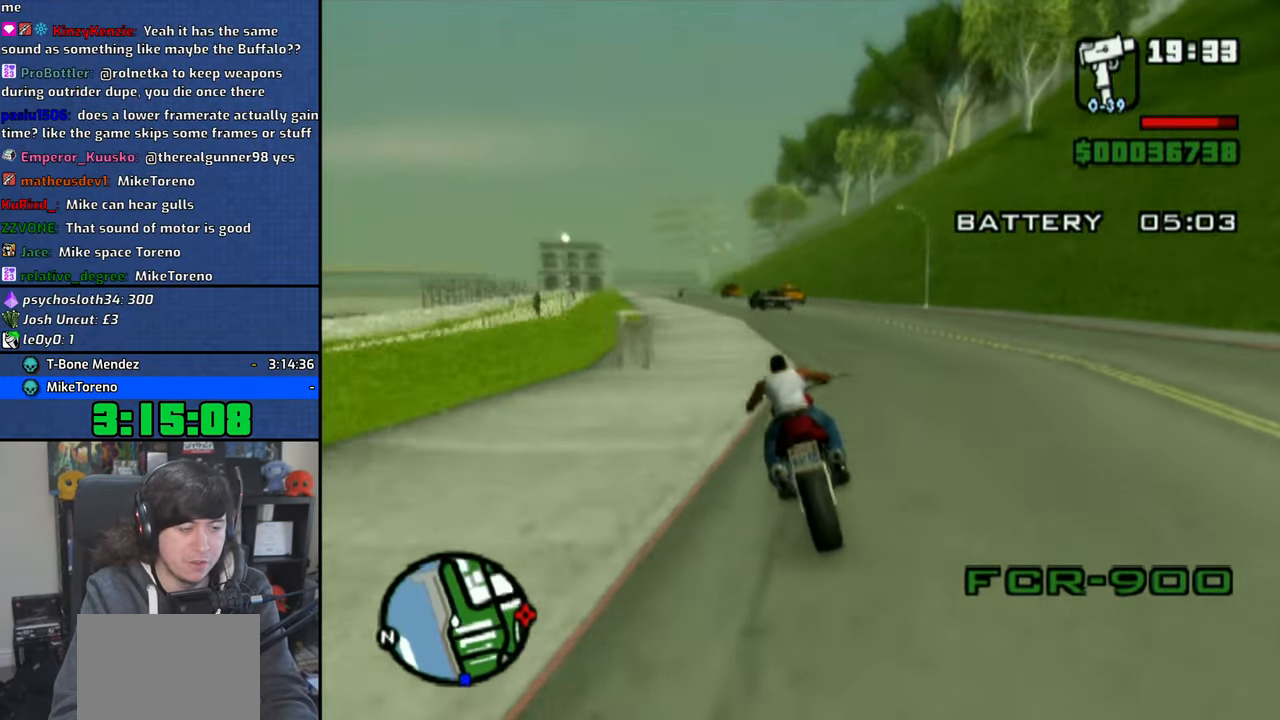
{"buttons": ["CROSS"], "left_stick": "up", "right_stick": "center", "events": [[433, "left_stick", "up"]]}
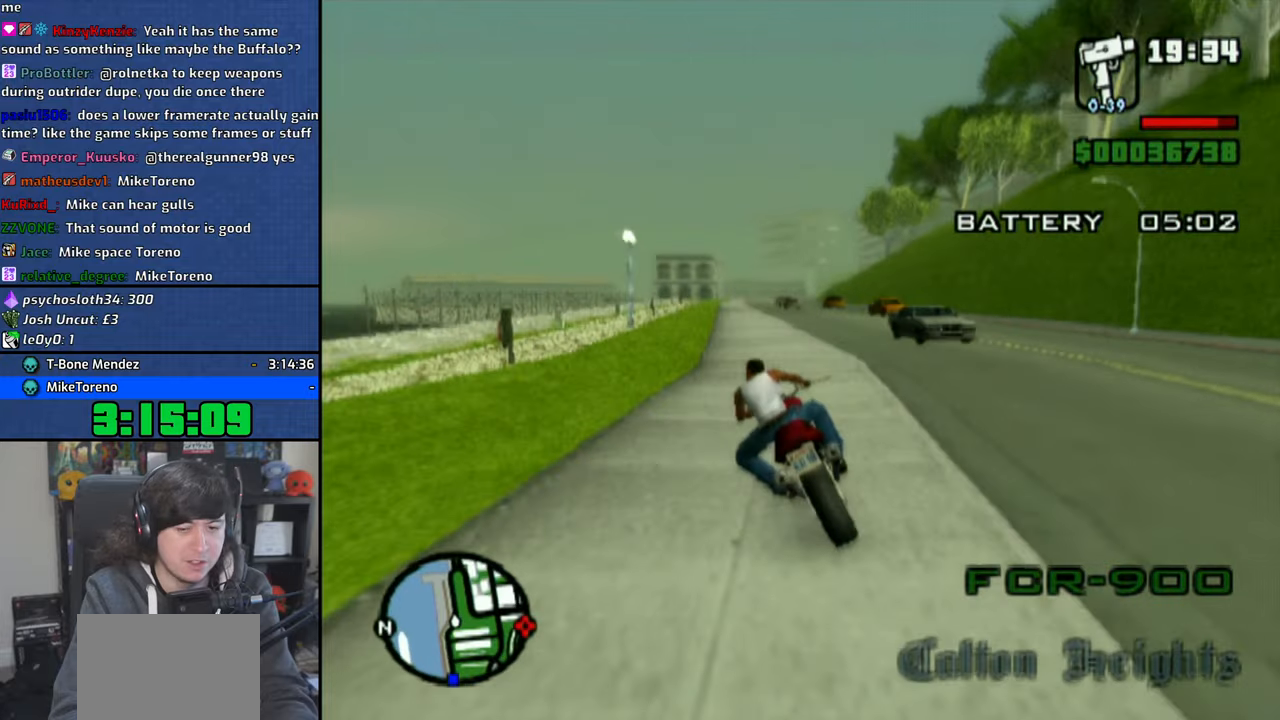
{"buttons": ["CROSS"], "left_stick": "center", "right_stick": "center", "events": [[250, "left_stick", "center"], [350, "left_stick", "up"], [450, "left_stick", "center"]]}
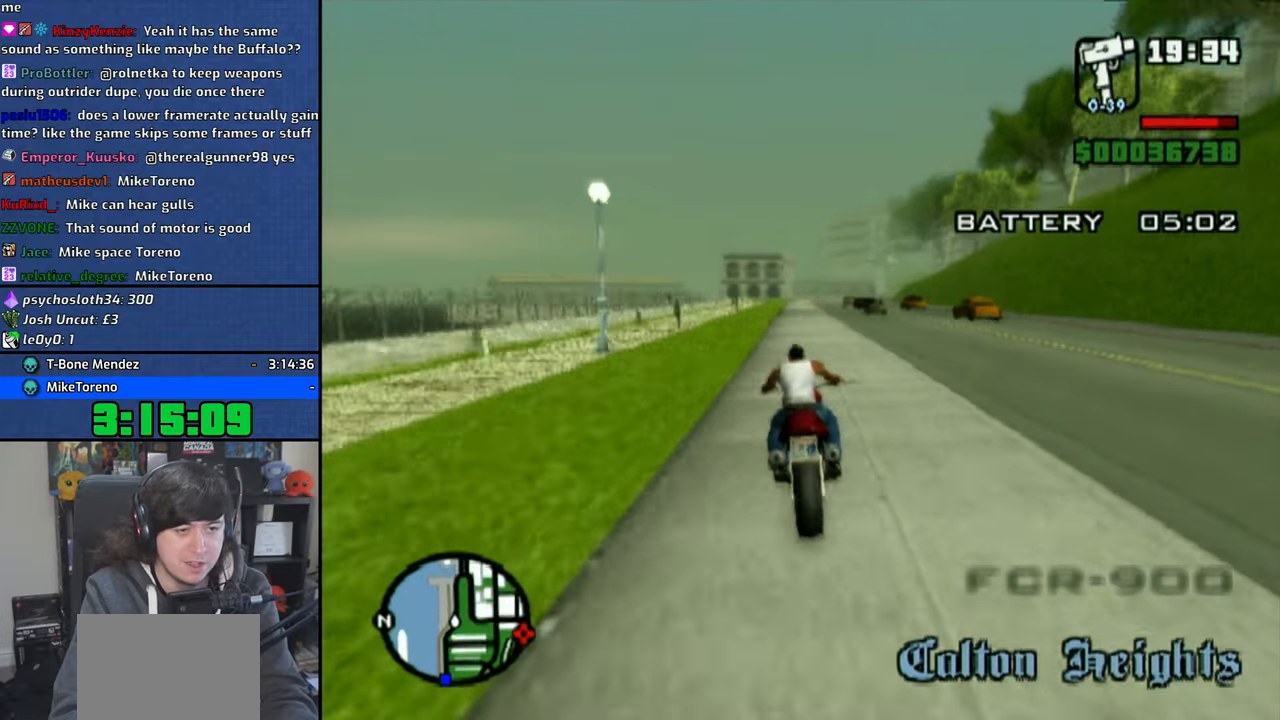
{"buttons": ["CROSS"], "left_stick": "up-left", "right_stick": "center", "events": [[66, "left_stick", "up-left"], [166, "left_stick", "center"], [266, "left_stick", "up-left"], [366, "left_stick", "center"], [466, "left_stick", "up-left"]]}
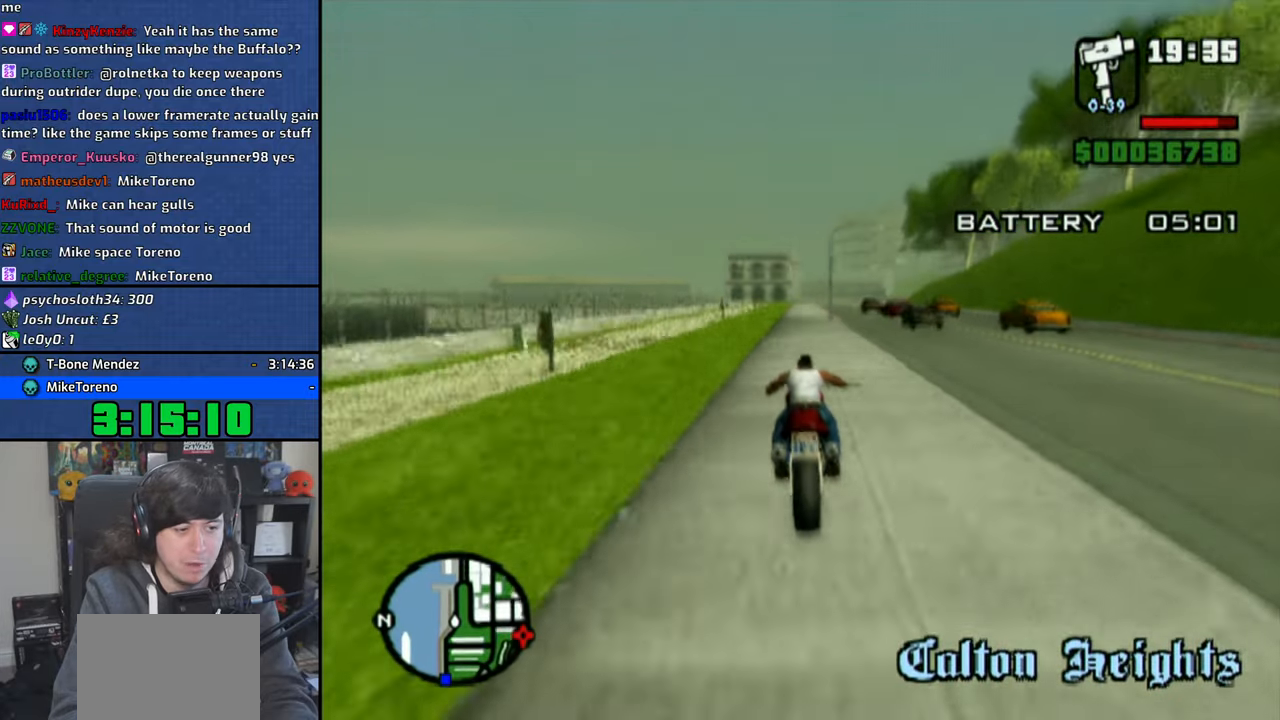
{"buttons": ["CROSS"], "left_stick": "right", "right_stick": "center", "events": [[83, "left_stick", "center"], [183, "left_stick", "up"], [283, "left_stick", "center"], [383, "left_stick", "up"], [500, "left_stick", "right"]]}
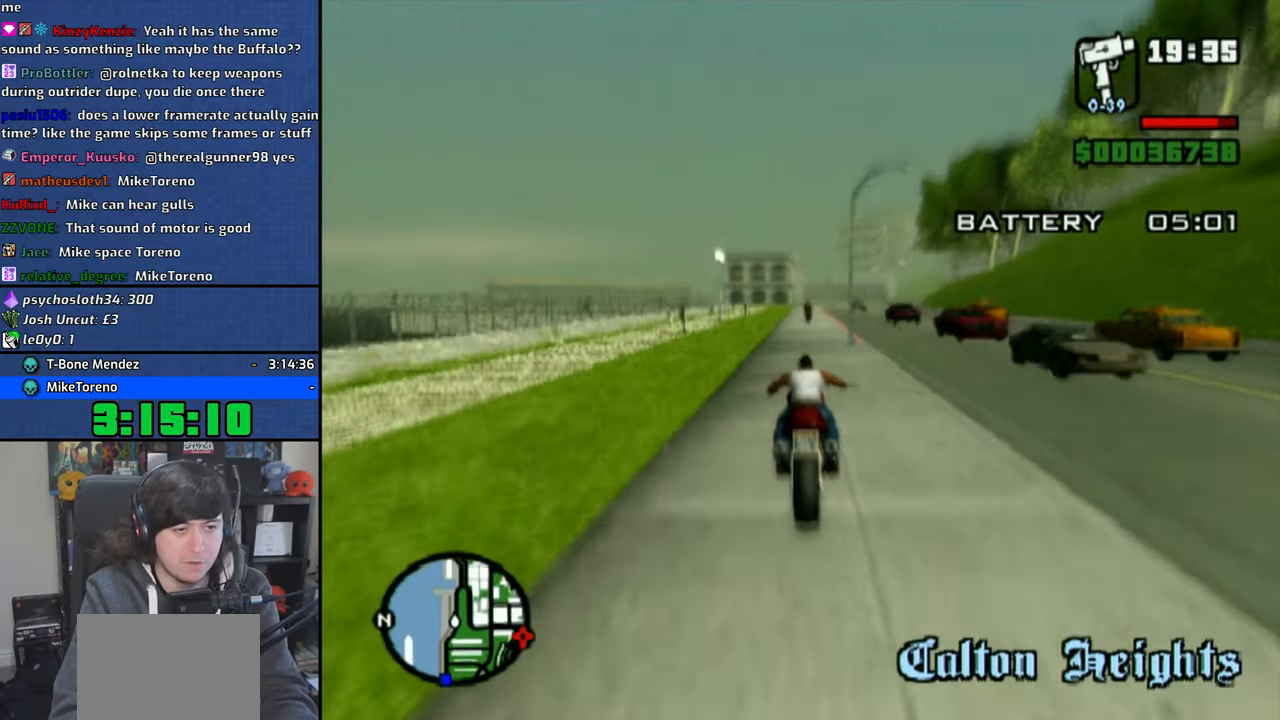
{"buttons": ["CROSS"], "left_stick": "up-left", "right_stick": "center", "events": [[283, "left_stick", "up"], [400, "left_stick", "up-left"]]}